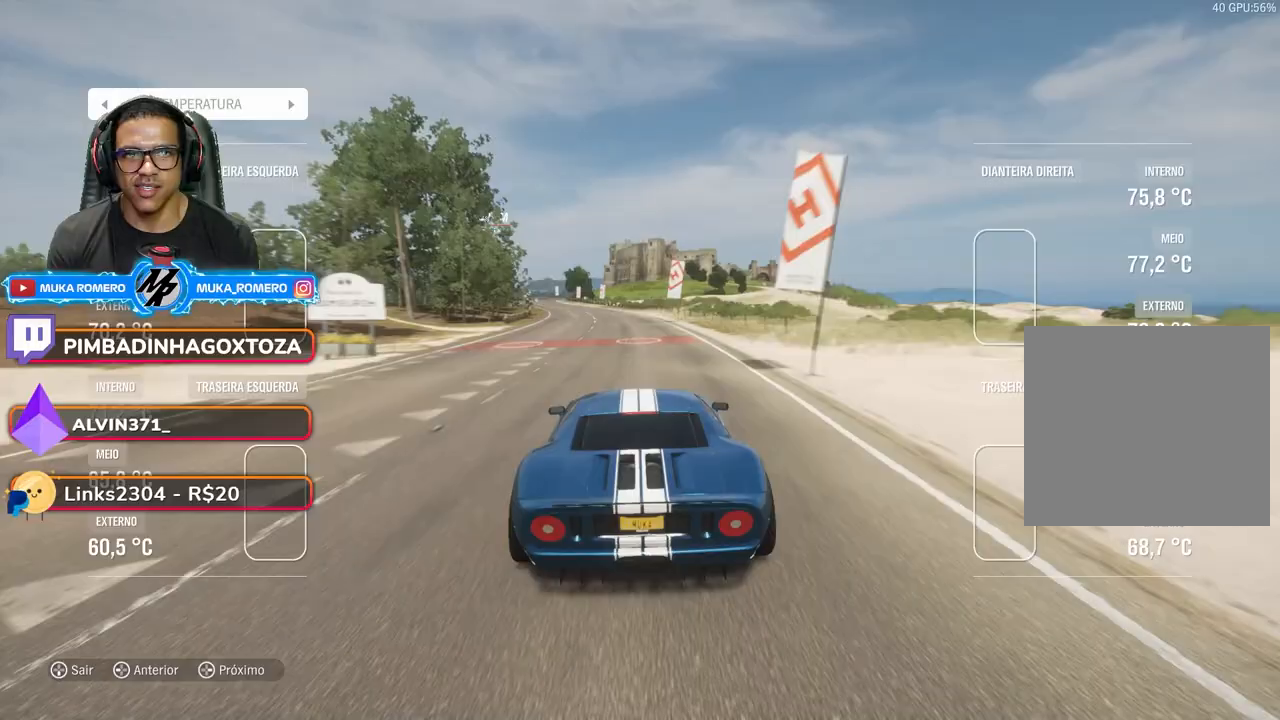
Gameplay with a controller (Xbox layout); each line is a JSON object with the inputs held at the frame after it. "events" lists button and stick changes between this image and that frame as [ms after this image, input, new state], when the widget could be followed in between. Not read: L3 R3.
{"buttons": ["R2"], "left_stick": "down-left", "right_stick": "center", "events": [[17, "left_stick", "center"], [100, "A", "down"], [100, "B", "down"], [117, "left_stick", "down-left"], [217, "A", "up"], [217, "B", "up"], [300, "left_stick", "center"], [417, "left_stick", "down-left"]]}
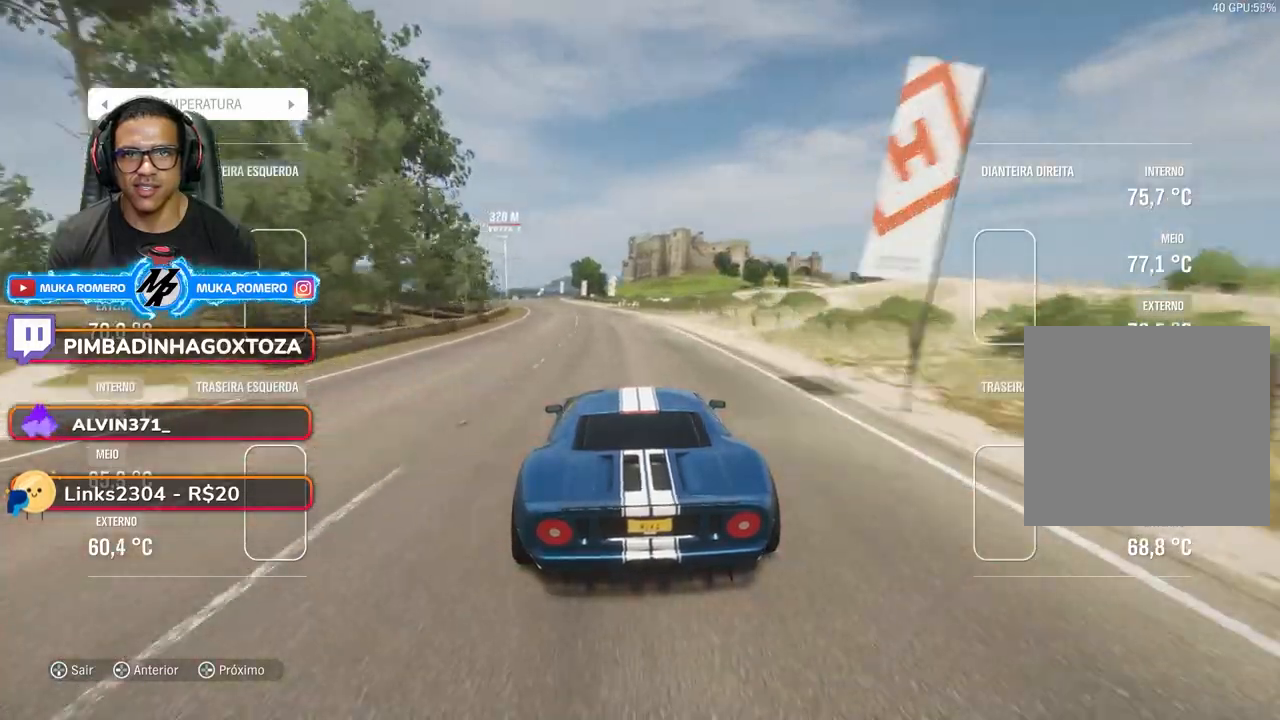
{"buttons": ["R2"], "left_stick": "down-left", "right_stick": "center", "events": [[200, "left_stick", "center"], [317, "left_stick", "down-left"]]}
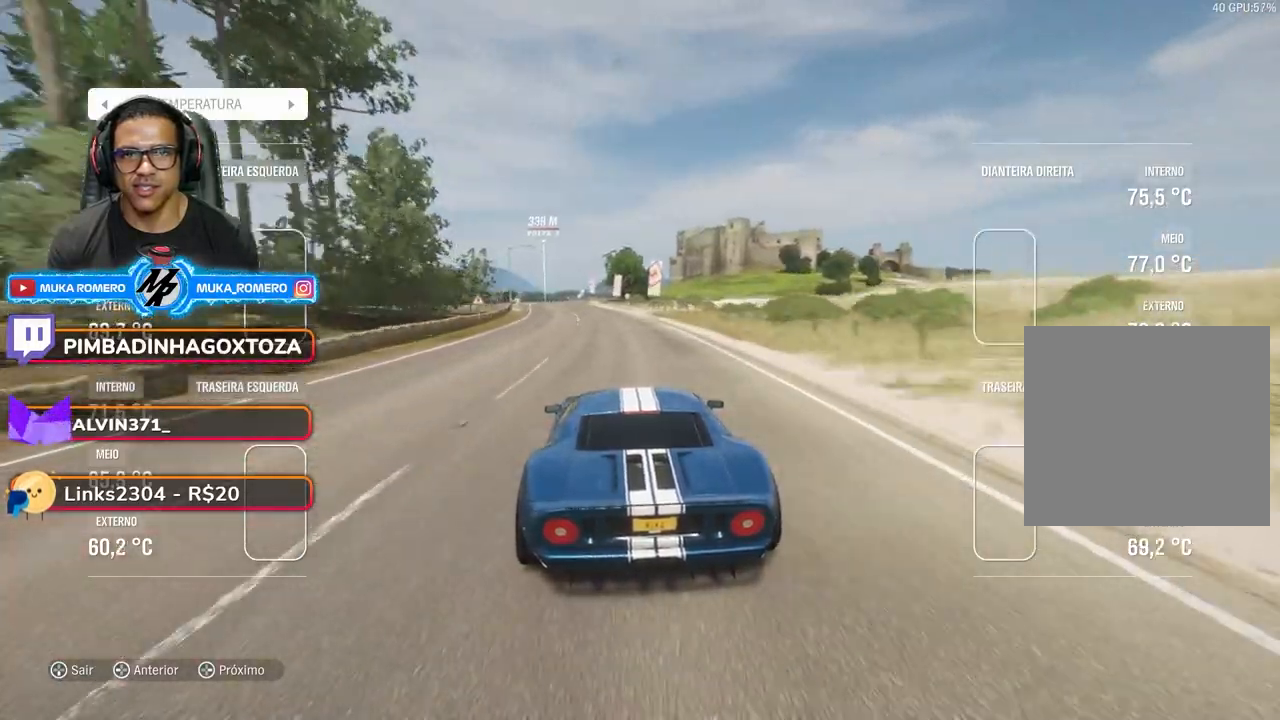
{"buttons": ["R2"], "left_stick": "down-left", "right_stick": "center", "events": [[67, "left_stick", "center"], [183, "left_stick", "down-left"], [350, "left_stick", "center"], [467, "left_stick", "down-left"]]}
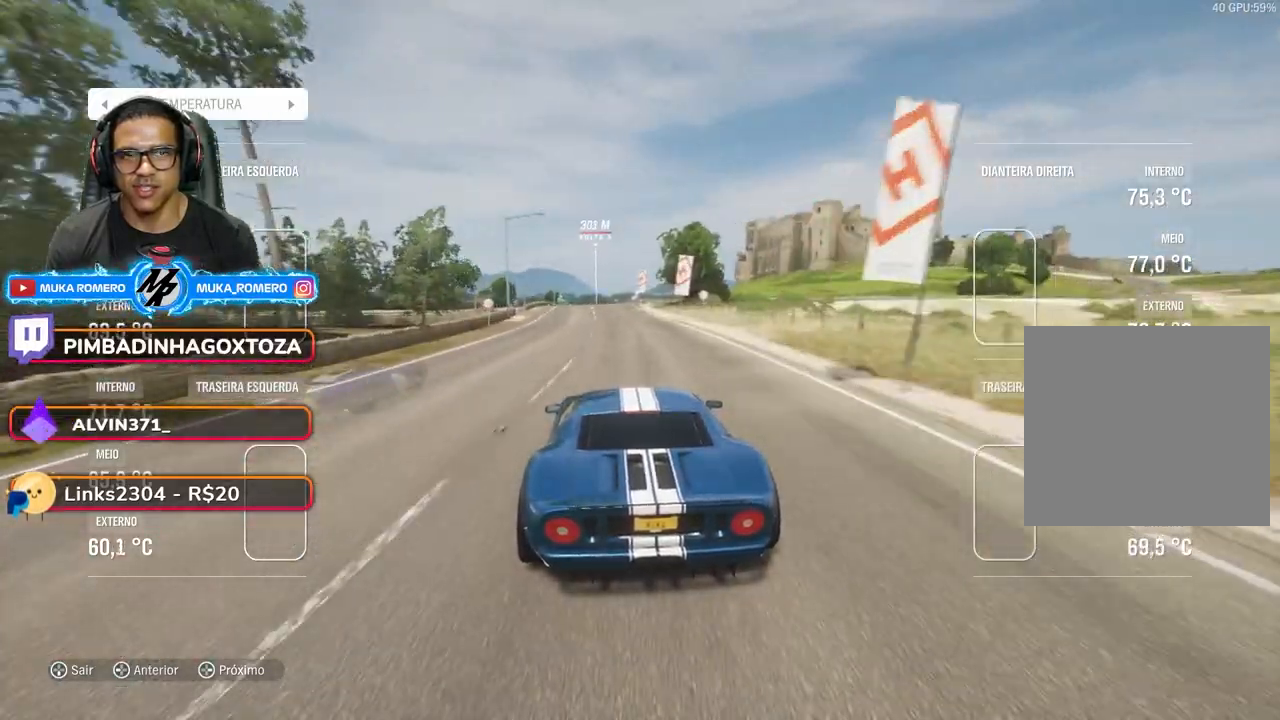
{"buttons": ["R2"], "left_stick": "center", "right_stick": "center", "events": [[100, "left_stick", "center"], [383, "left_stick", "down-left"], [467, "left_stick", "center"]]}
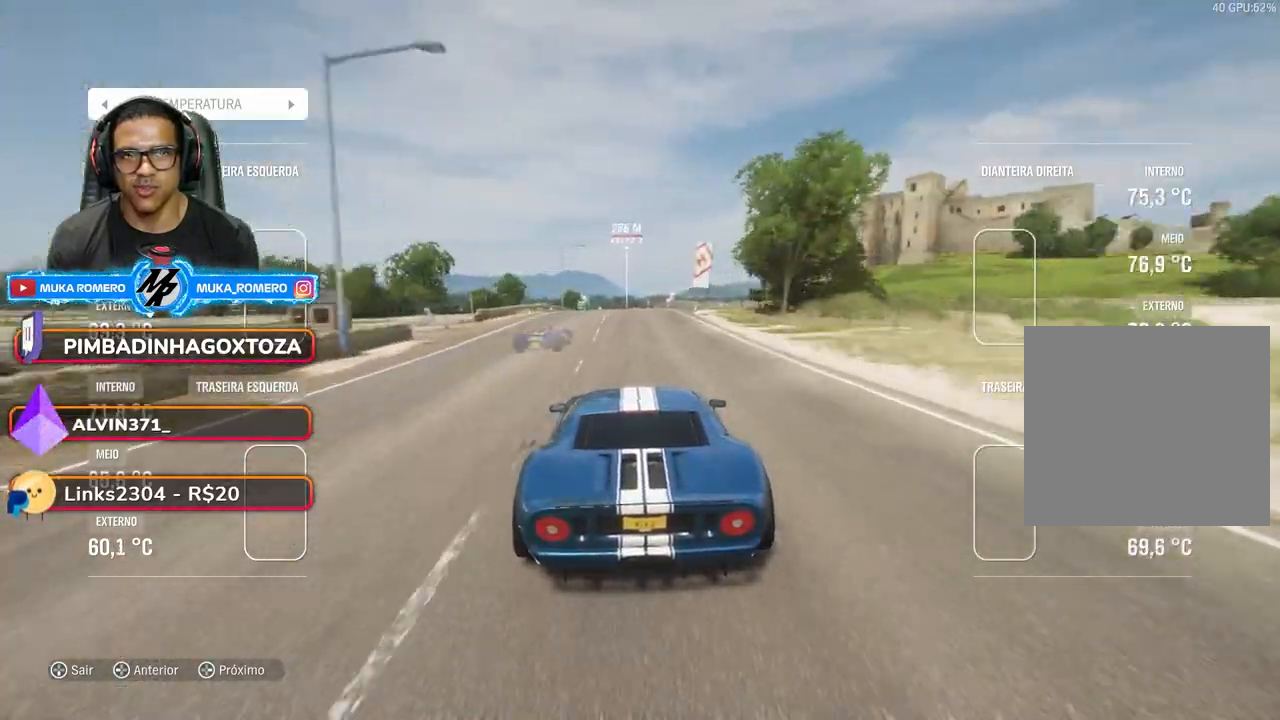
{"buttons": ["R2"], "left_stick": "center", "right_stick": "center", "events": [[317, "left_stick", "right"], [400, "left_stick", "center"]]}
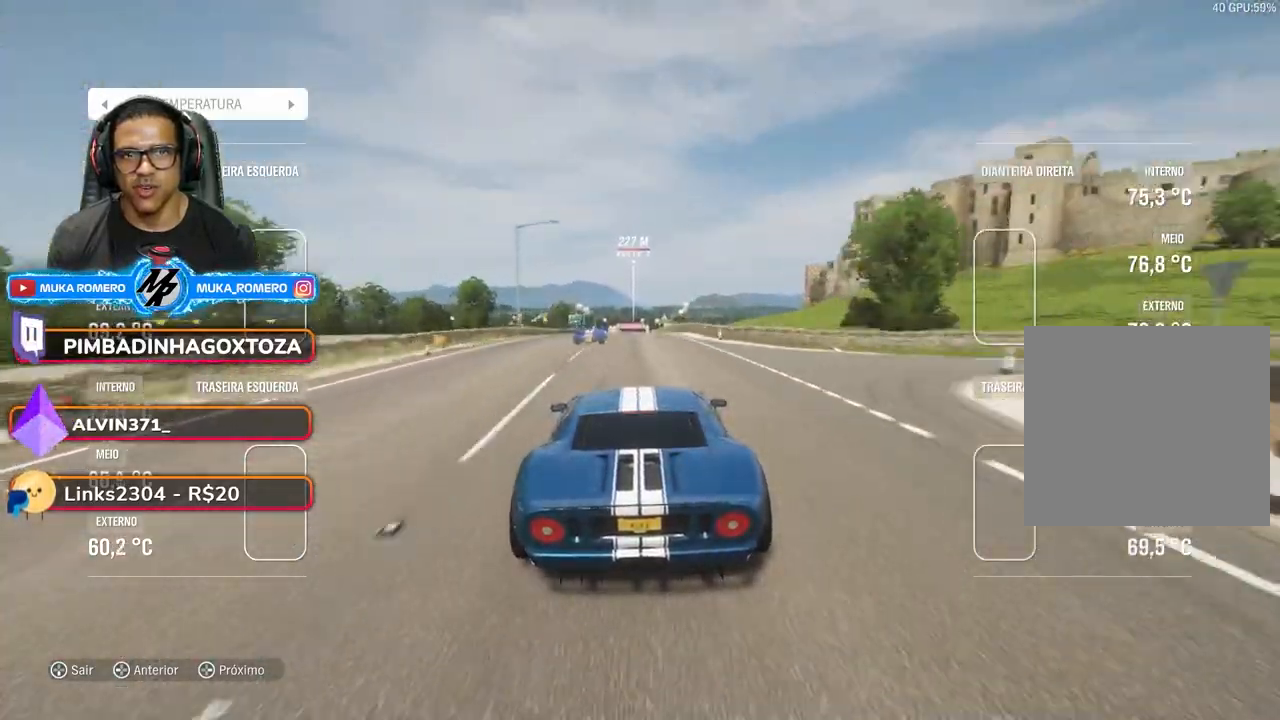
{"buttons": ["R2"], "left_stick": "center", "right_stick": "center", "events": []}
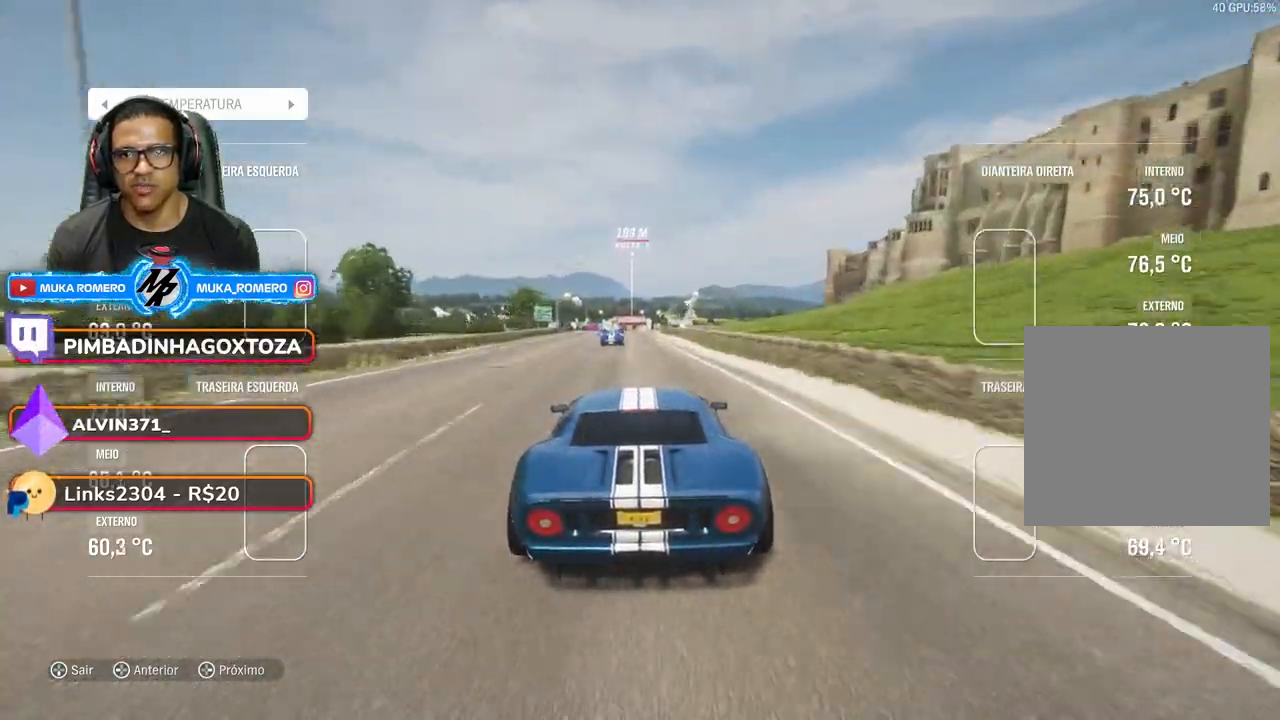
{"buttons": ["R2"], "left_stick": "center", "right_stick": "center", "events": [[33, "left_stick", "down-left"], [117, "left_stick", "center"]]}
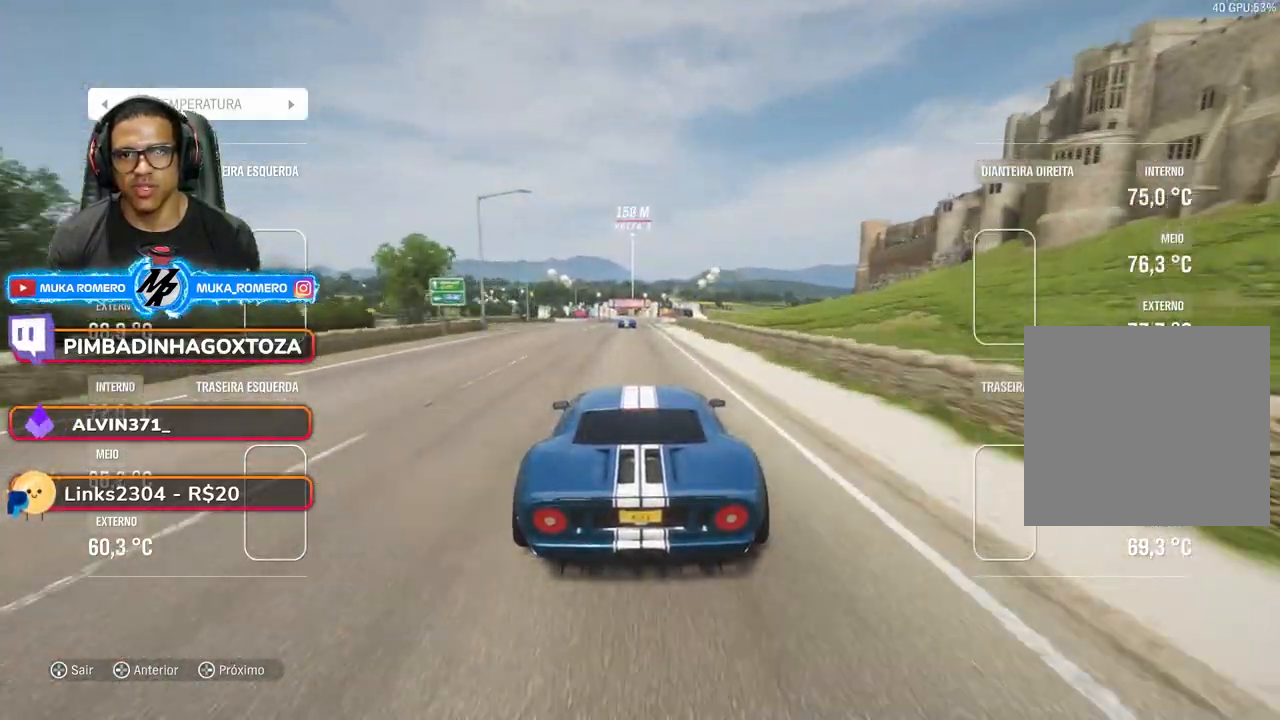
{"buttons": ["R2"], "left_stick": "center", "right_stick": "center", "events": [[117, "left_stick", "right"], [167, "left_stick", "center"]]}
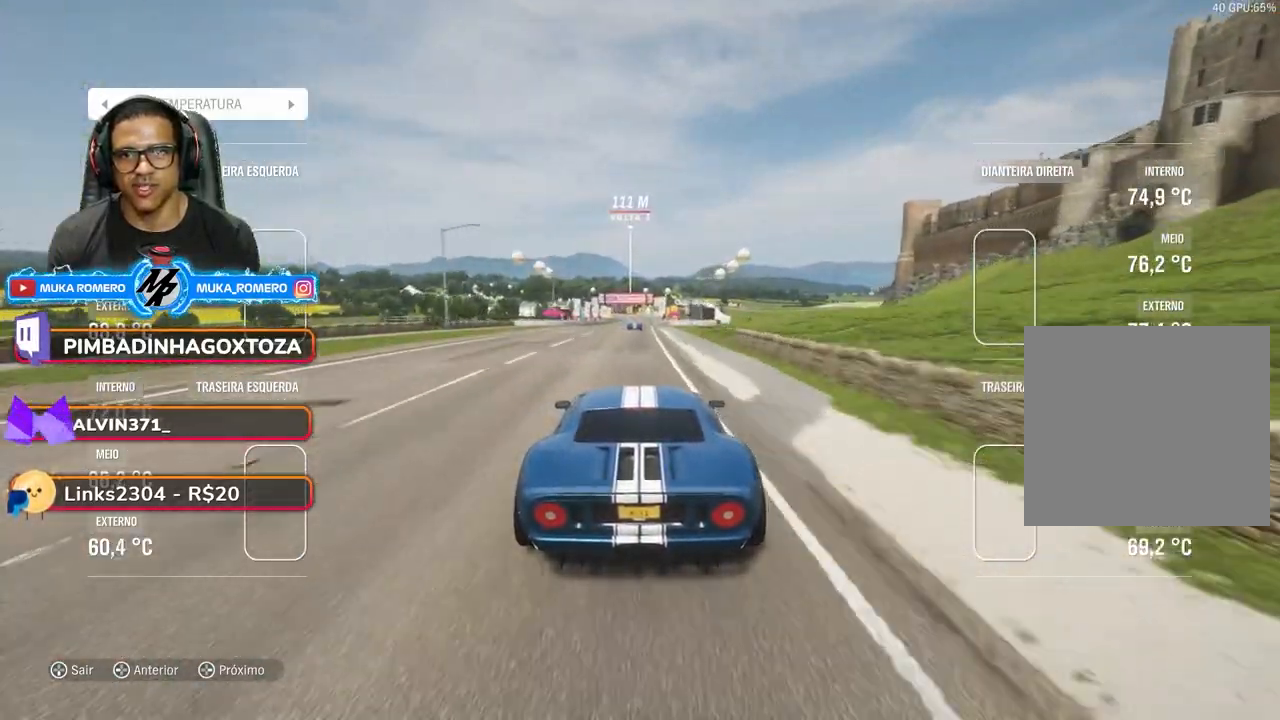
{"buttons": ["R2"], "left_stick": "center", "right_stick": "center", "events": [[83, "left_stick", "right"], [167, "left_stick", "center"], [333, "left_stick", "right"], [400, "left_stick", "center"]]}
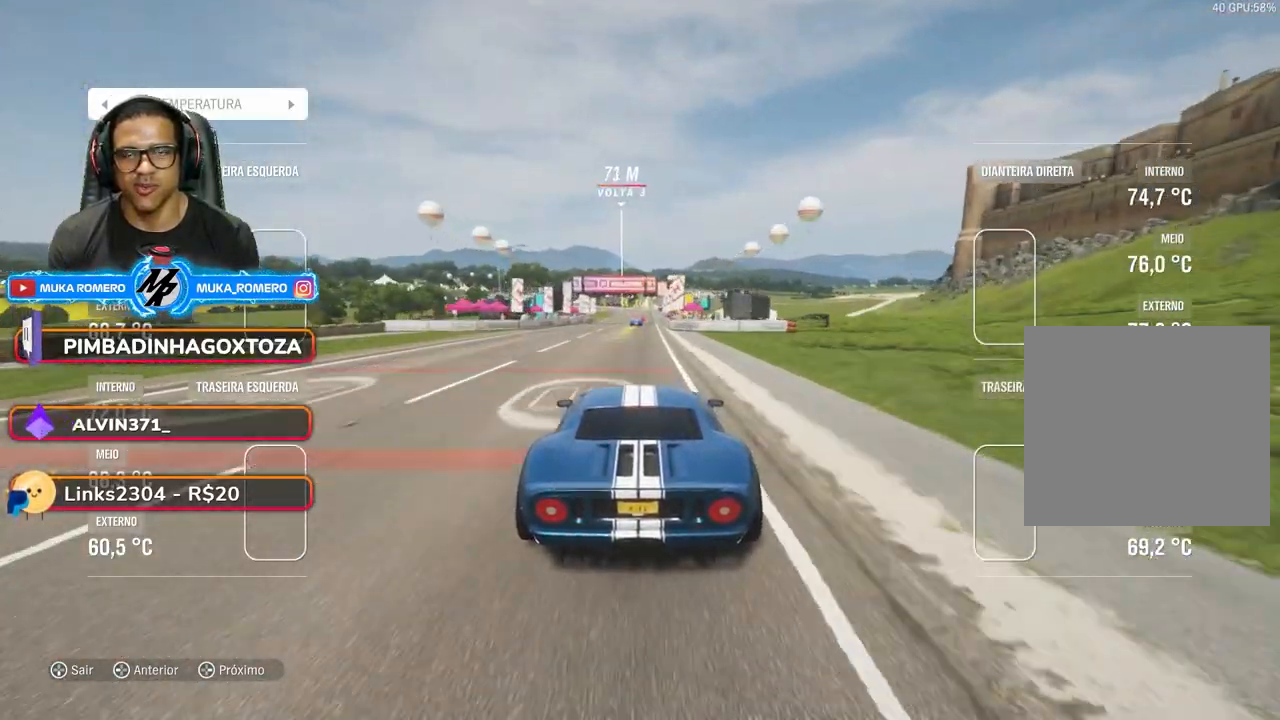
{"buttons": ["R2"], "left_stick": "center", "right_stick": "center", "events": [[117, "left_stick", "right"], [233, "left_stick", "center"]]}
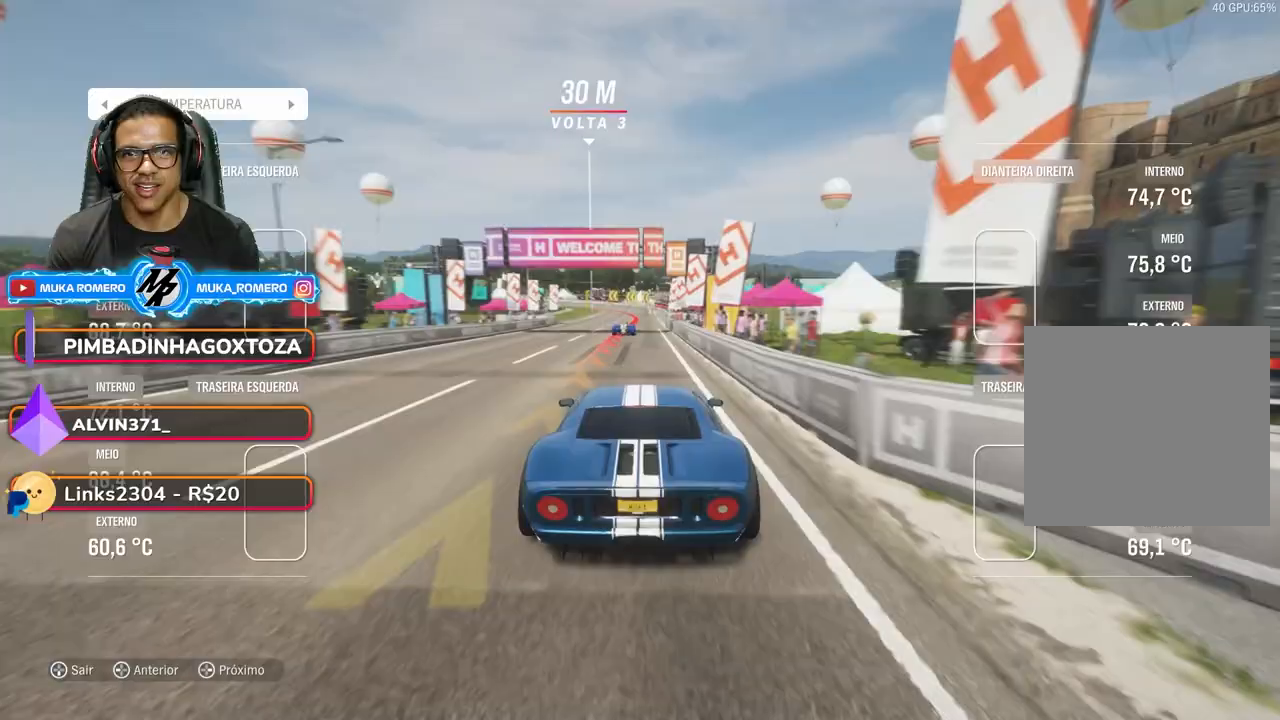
{"buttons": ["L2"], "left_stick": "center", "right_stick": "center", "events": [[100, "R2", "up"], [183, "A", "down"], [183, "L2", "down"], [183, "X", "down"], [300, "A", "up"], [300, "X", "up"], [383, "A", "down"], [383, "X", "down"], [433, "X", "up"], [467, "A", "up"]]}
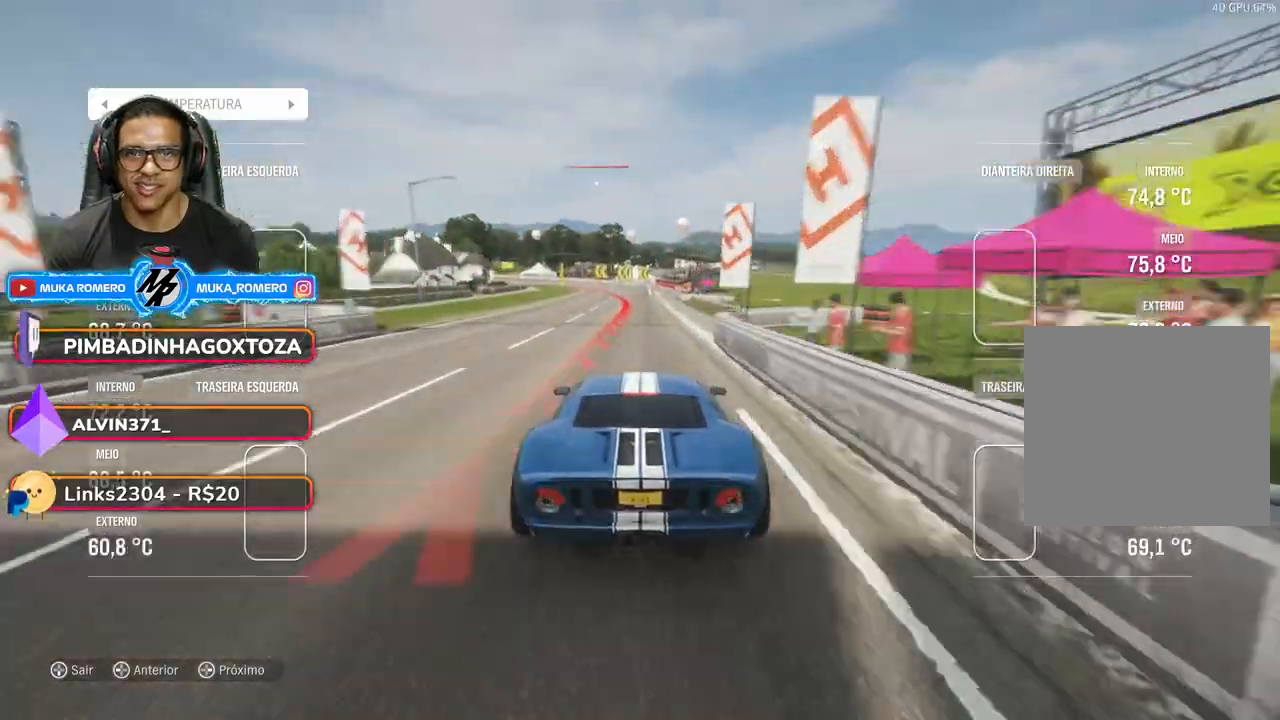
{"buttons": ["L2"], "left_stick": "down-left", "right_stick": "center", "events": [[183, "left_stick", "down-left"]]}
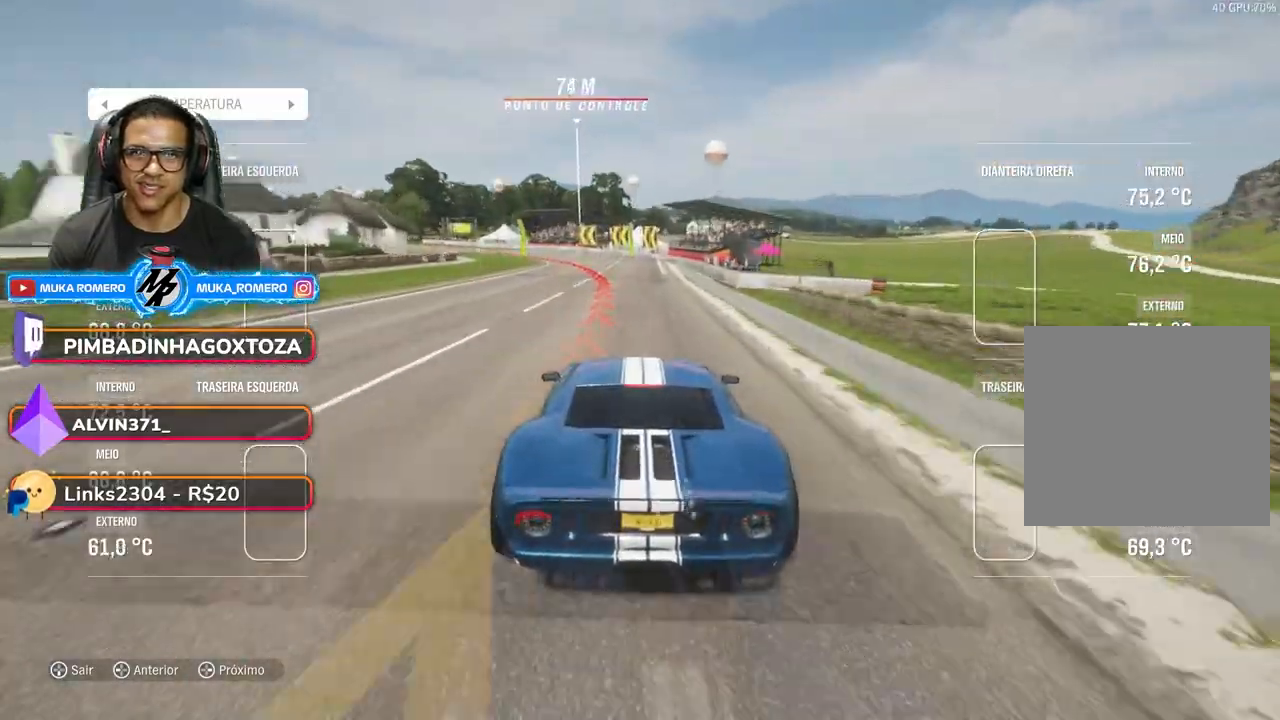
{"buttons": [], "left_stick": "down-left", "right_stick": "center", "events": [[333, "L2", "up"]]}
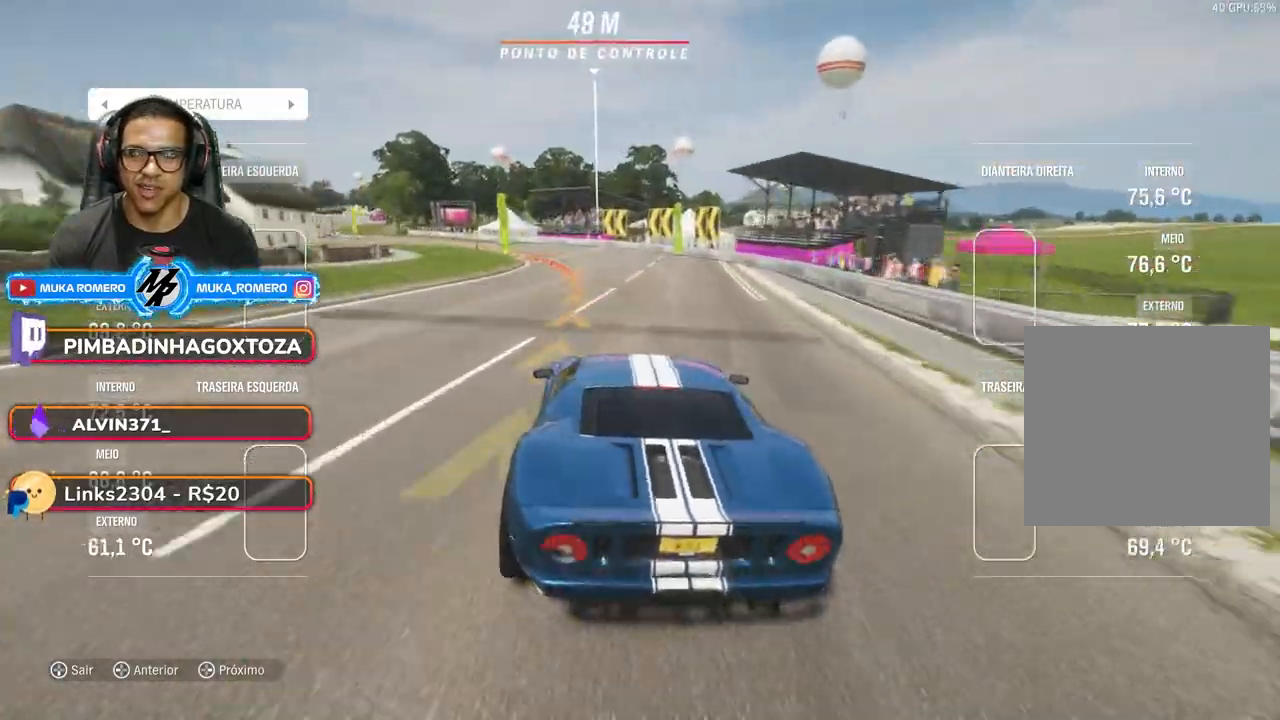
{"buttons": ["R2"], "left_stick": "down-left", "right_stick": "center", "events": [[167, "R2", "down"], [450, "R2", "up"], [500, "R2", "down"]]}
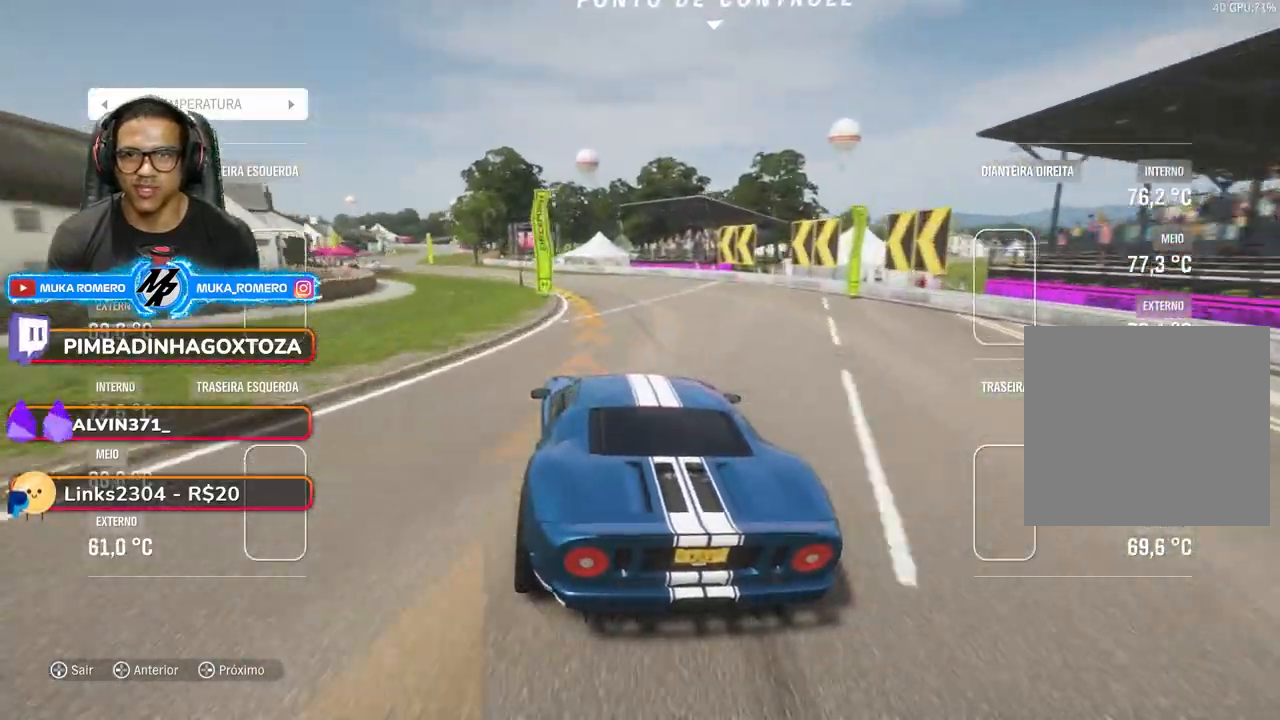
{"buttons": ["R2"], "left_stick": "down-left", "right_stick": "center", "events": []}
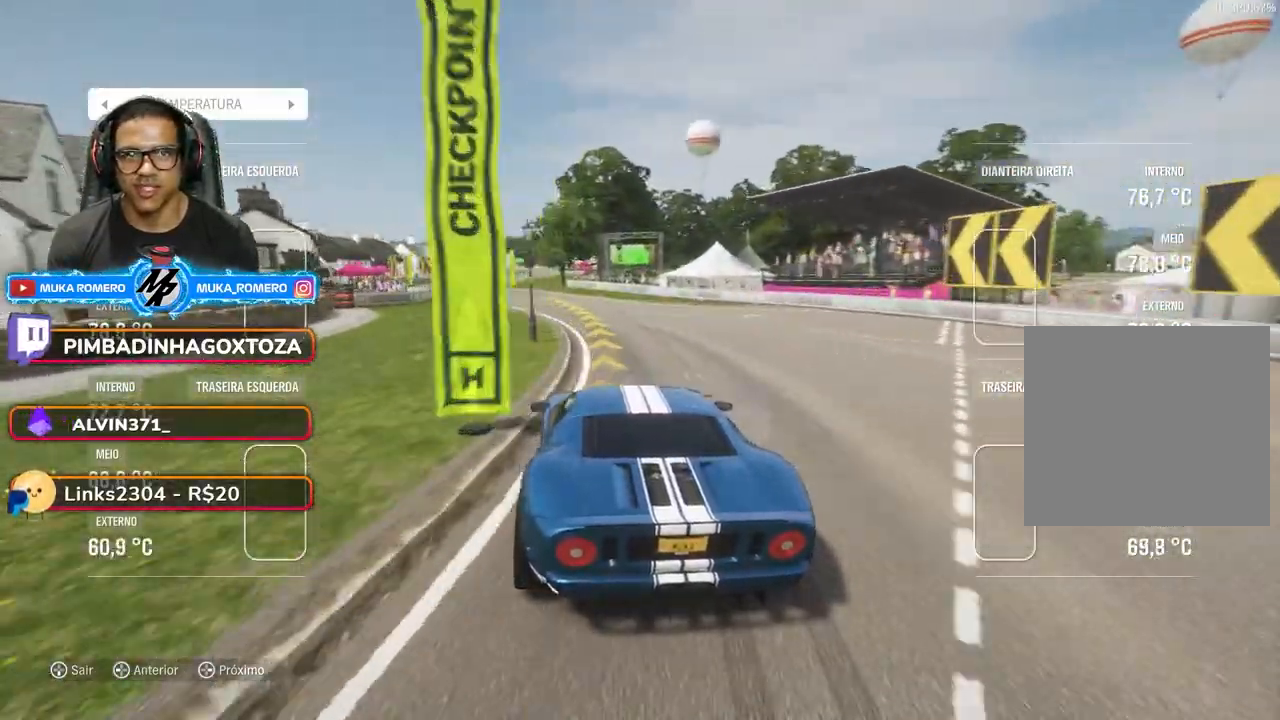
{"buttons": ["R2"], "left_stick": "center", "right_stick": "center", "events": [[500, "left_stick", "center"]]}
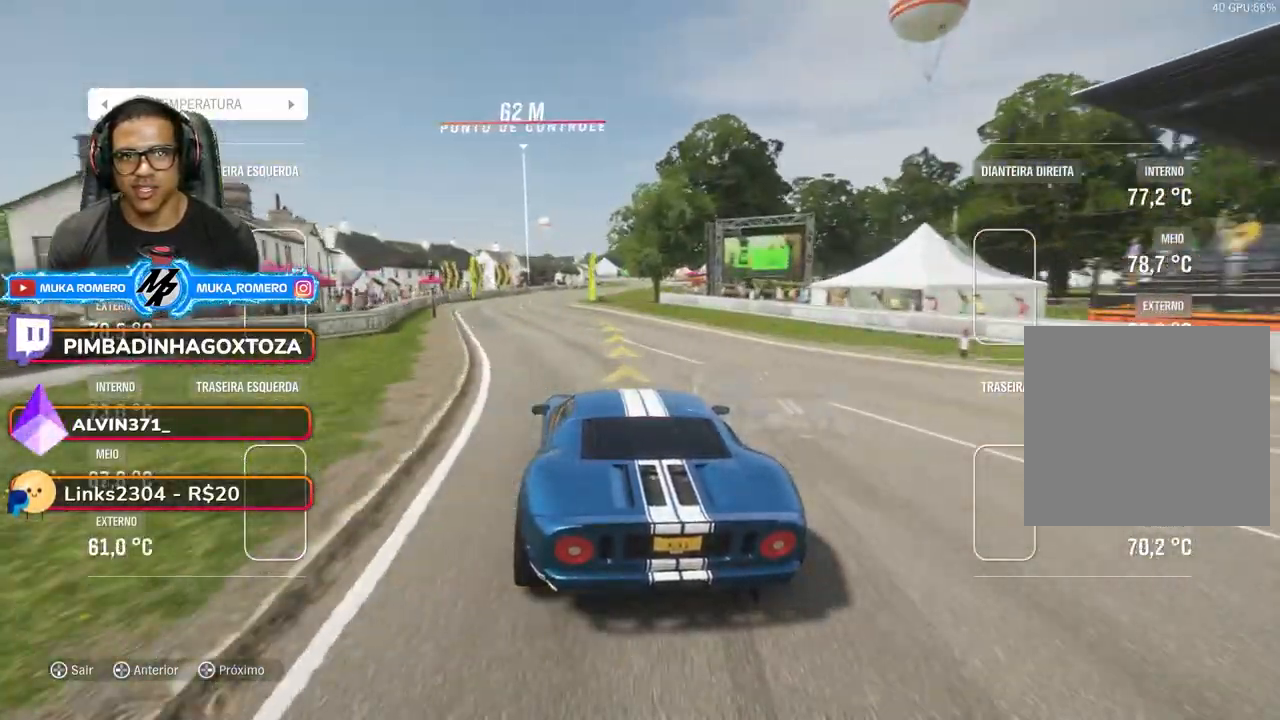
{"buttons": ["R2"], "left_stick": "center", "right_stick": "center", "events": [[67, "left_stick", "down-left"], [250, "left_stick", "center"]]}
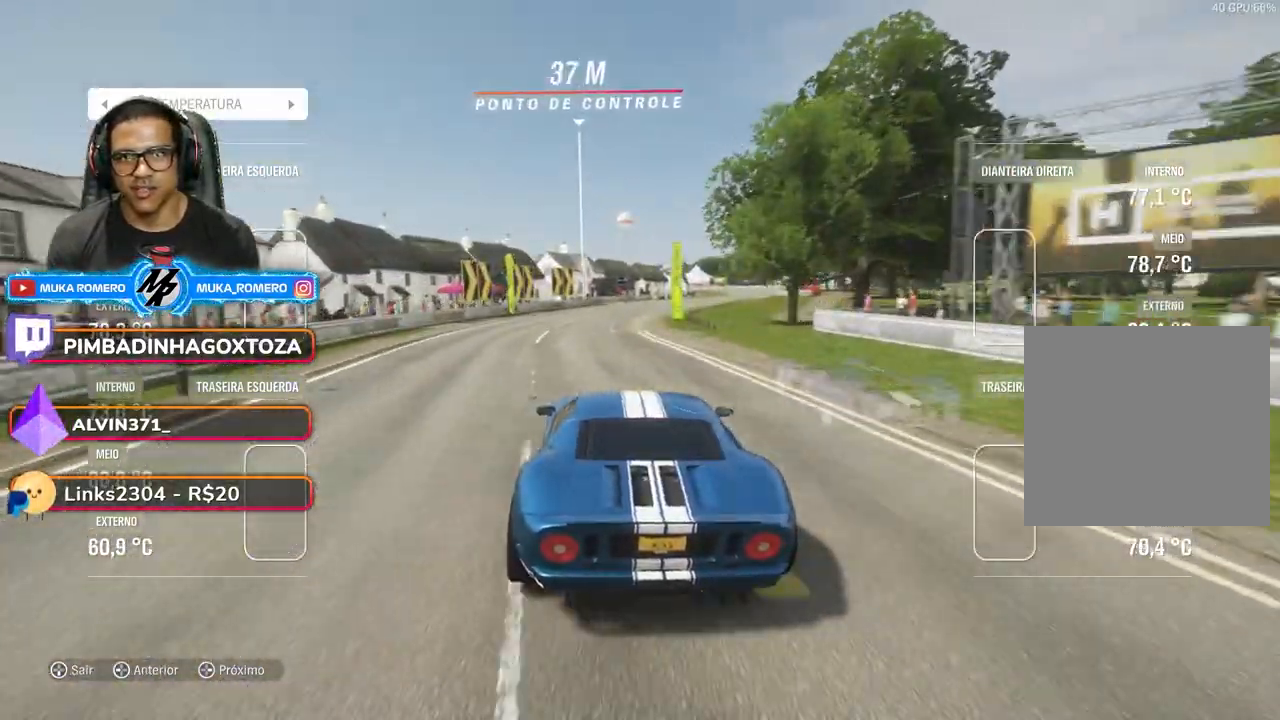
{"buttons": ["R2"], "left_stick": "right", "right_stick": "center", "events": [[67, "left_stick", "right"], [333, "left_stick", "center"], [400, "left_stick", "right"]]}
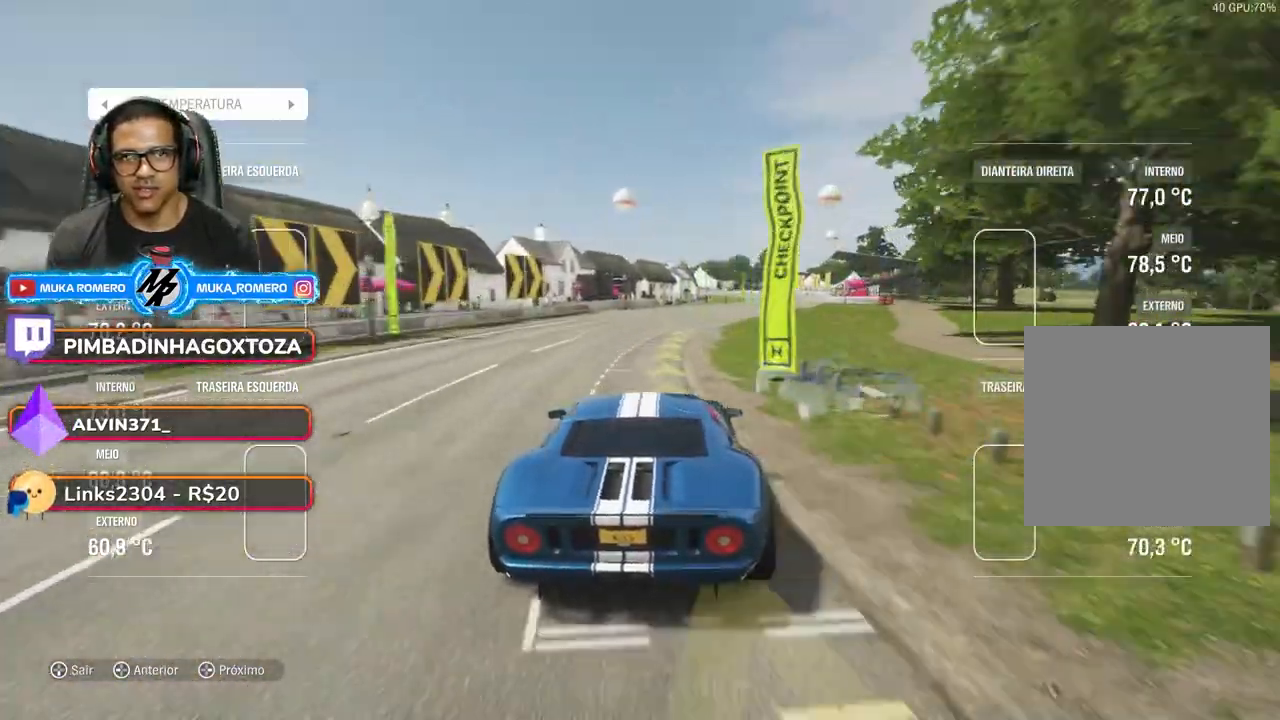
{"buttons": ["R2"], "left_stick": "right", "right_stick": "center", "events": [[267, "left_stick", "center"], [333, "left_stick", "right"]]}
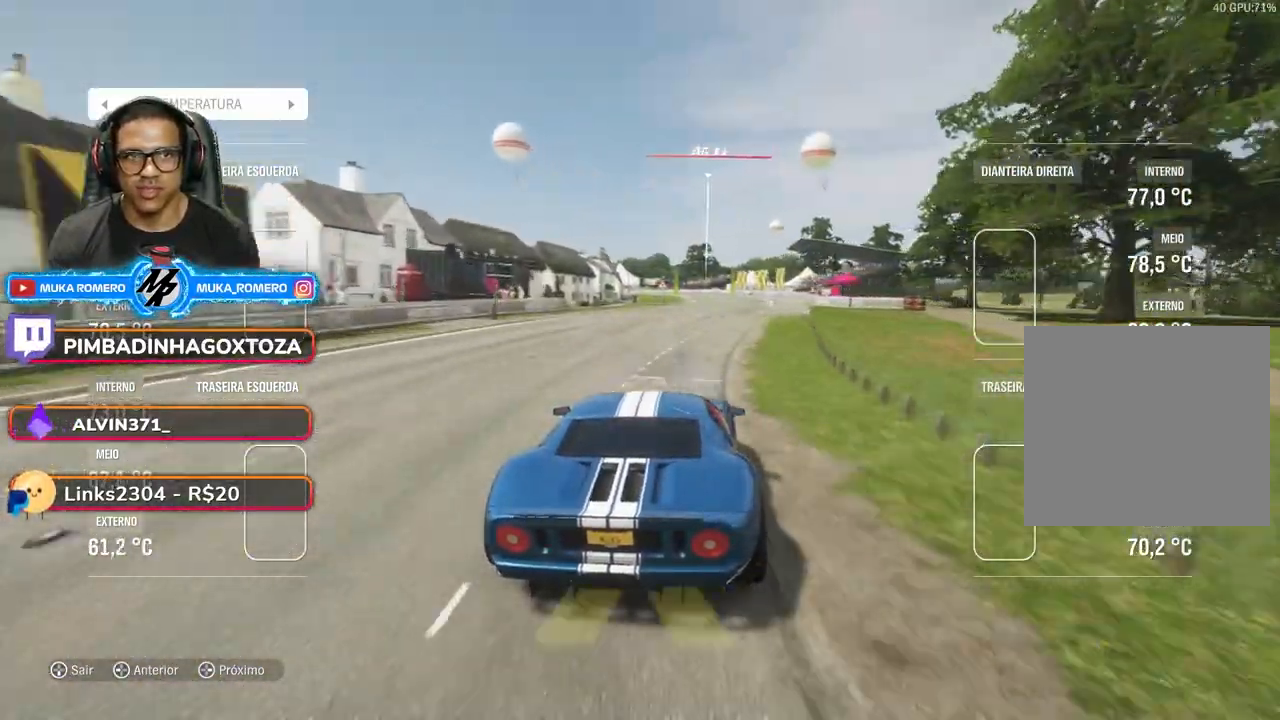
{"buttons": ["R2"], "left_stick": "center", "right_stick": "center", "events": [[83, "left_stick", "center"], [217, "left_stick", "right"], [300, "left_stick", "center"], [317, "A", "down"], [317, "B", "down"], [400, "A", "up"], [400, "B", "up"]]}
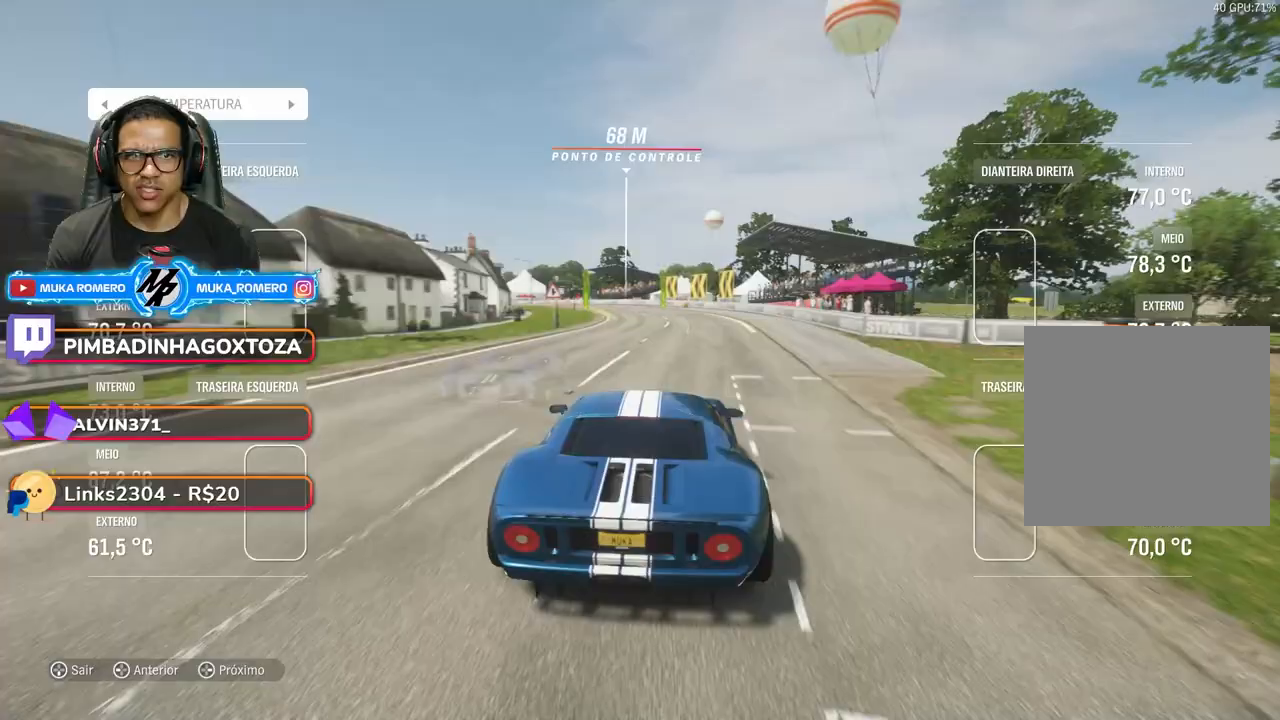
{"buttons": ["R2"], "left_stick": "down-left", "right_stick": "center", "events": [[33, "left_stick", "down-left"], [183, "left_stick", "center"], [317, "left_stick", "down-left"]]}
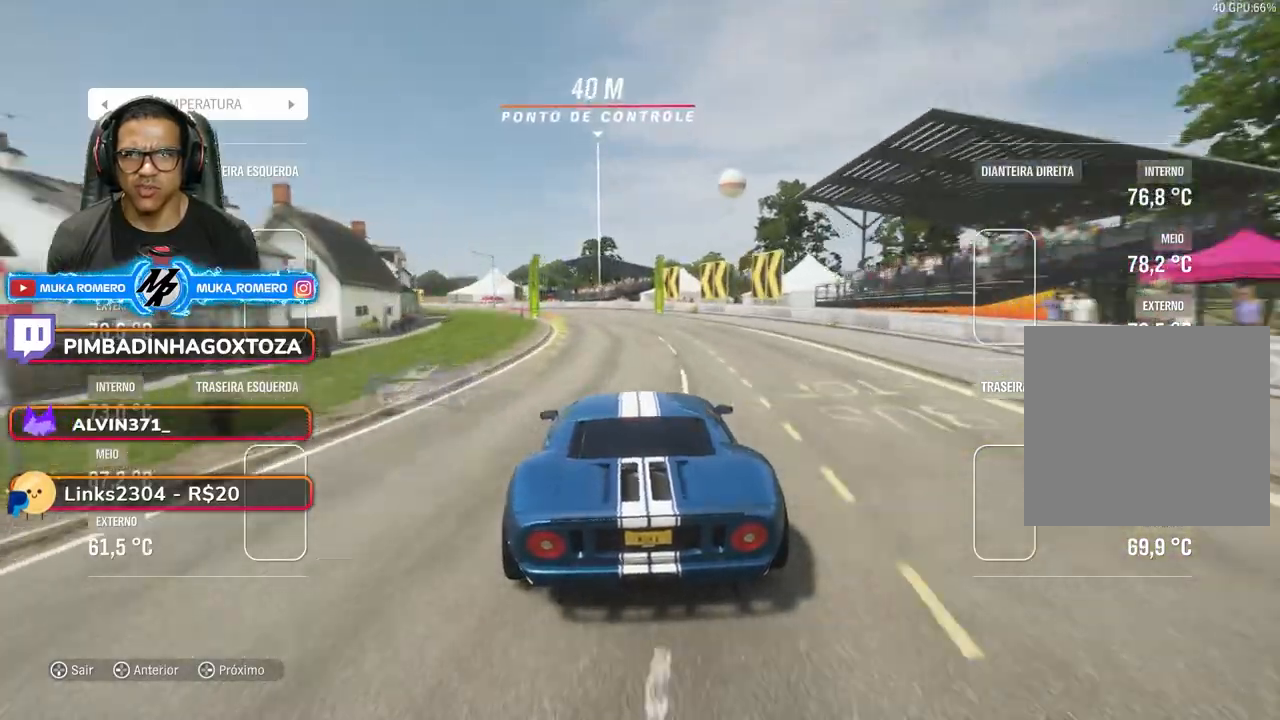
{"buttons": ["R2"], "left_stick": "down-left", "right_stick": "center", "events": [[233, "left_stick", "center"], [317, "left_stick", "down-left"]]}
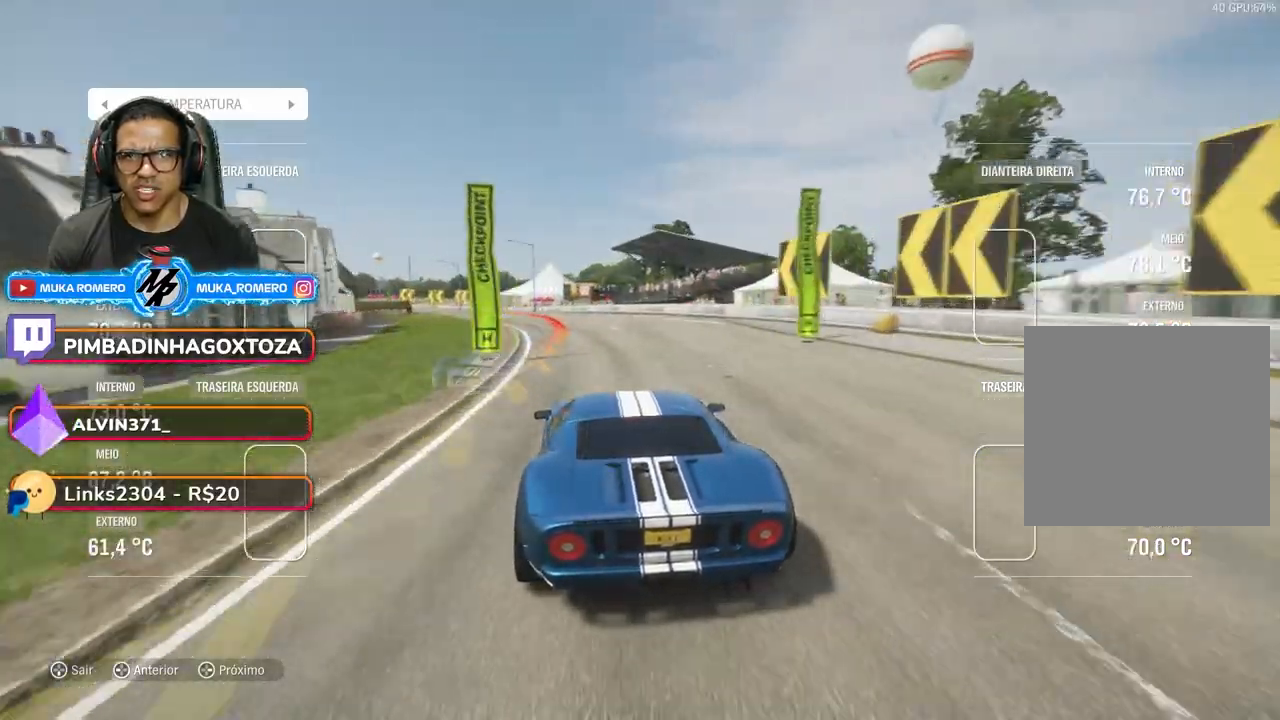
{"buttons": ["R2"], "left_stick": "down-left", "right_stick": "center", "events": []}
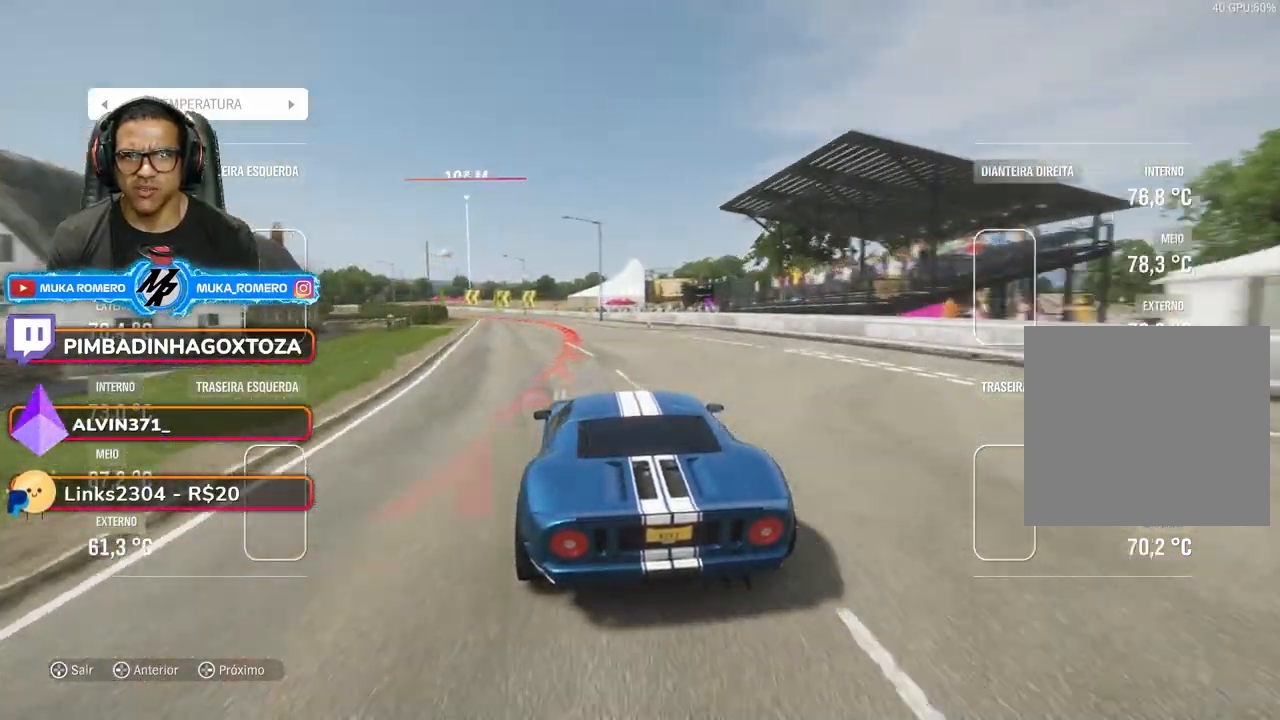
{"buttons": ["L2", "R2"], "left_stick": "down-left", "right_stick": "center", "events": [[500, "L2", "down"]]}
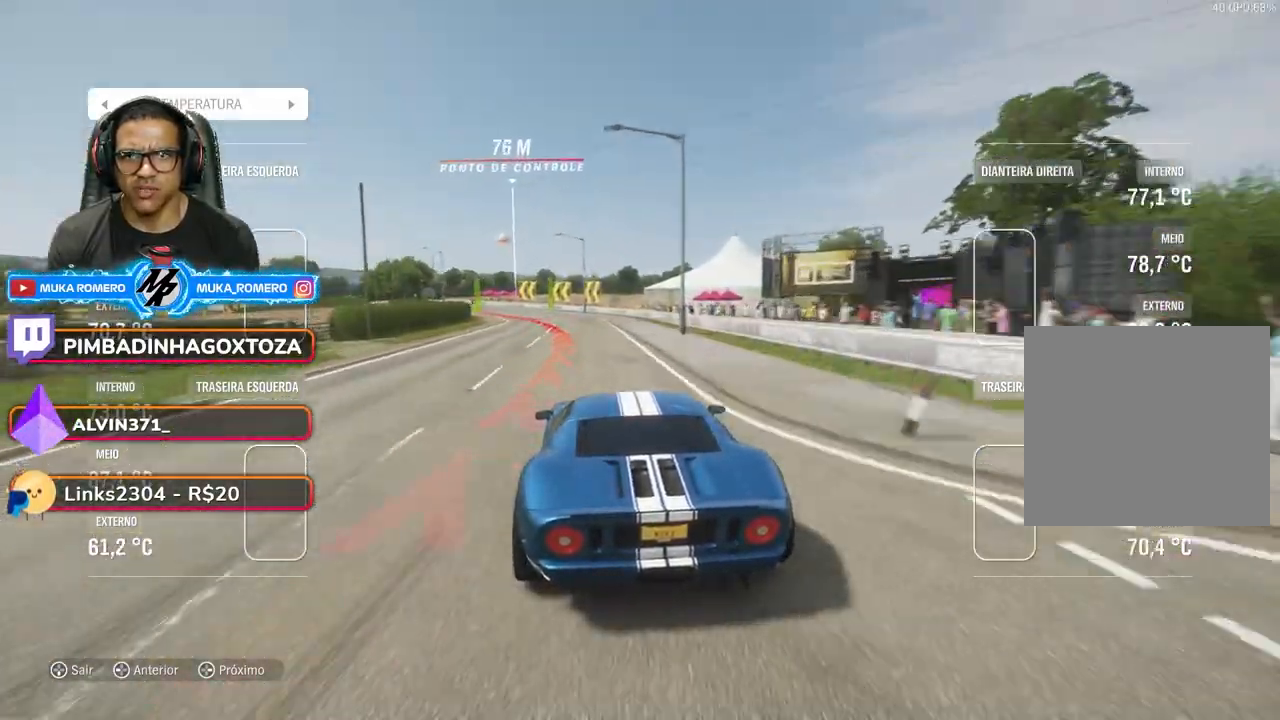
{"buttons": [], "left_stick": "down-left", "right_stick": "center", "events": [[17, "R2", "up"], [117, "L2", "up"], [217, "L2", "down"], [367, "L2", "up"]]}
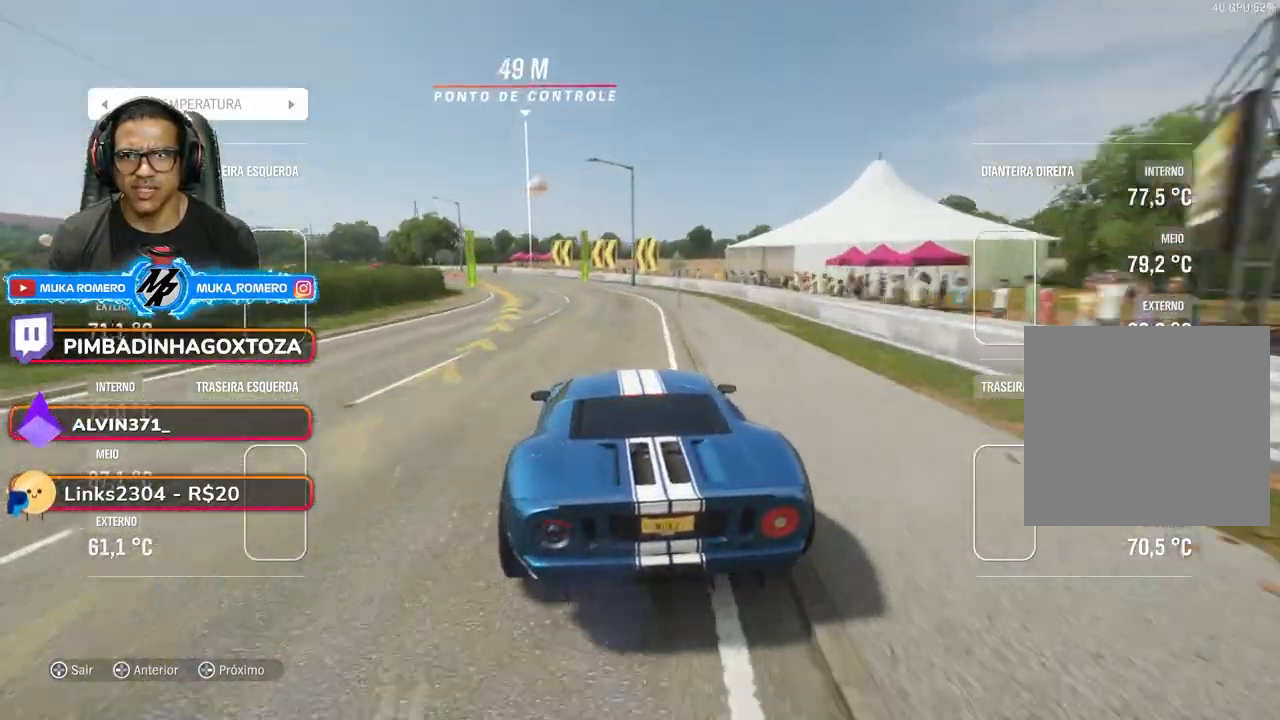
{"buttons": [], "left_stick": "down-left", "right_stick": "center", "events": []}
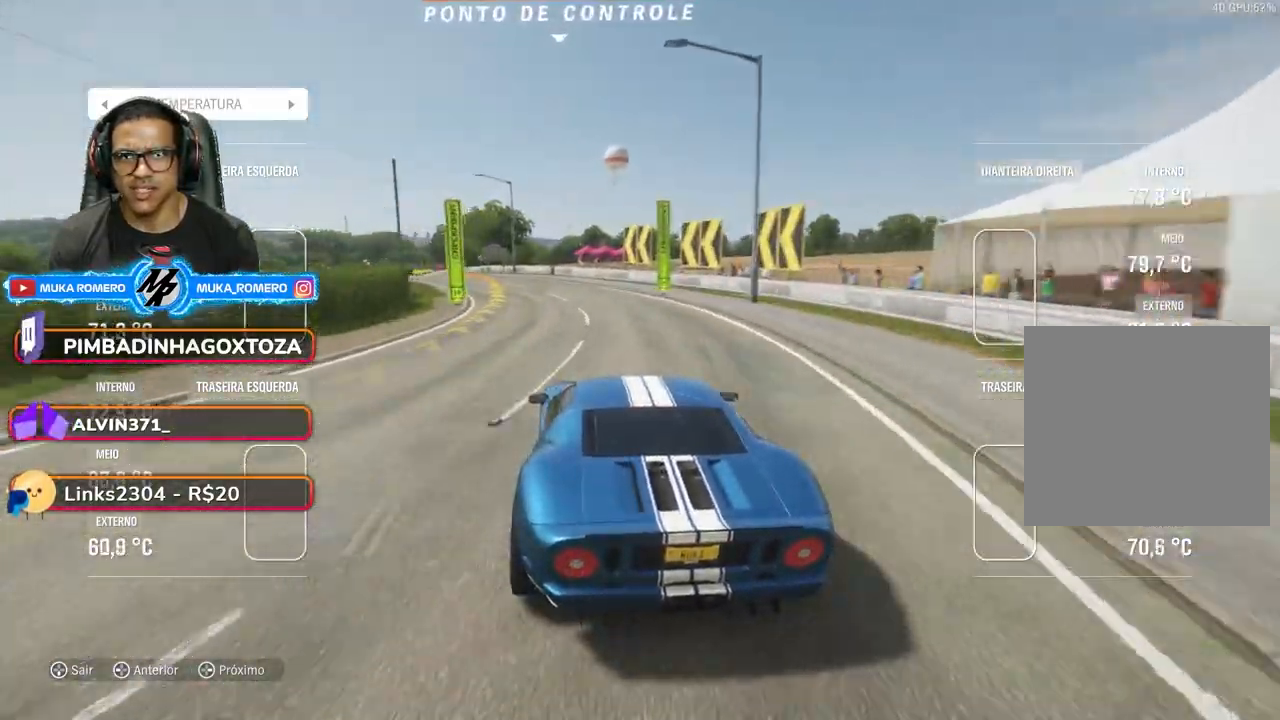
{"buttons": ["R2"], "left_stick": "down-left", "right_stick": "center", "events": [[300, "R2", "down"]]}
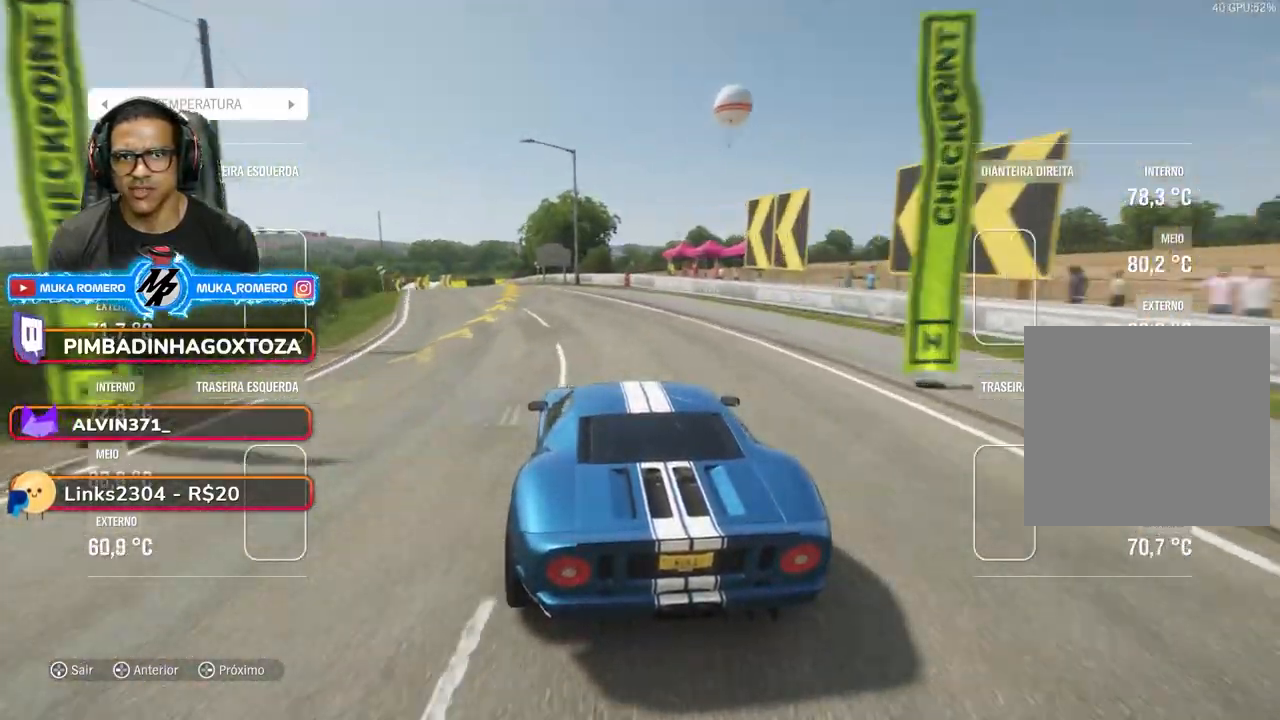
{"buttons": ["R2"], "left_stick": "down-left", "right_stick": "center", "events": []}
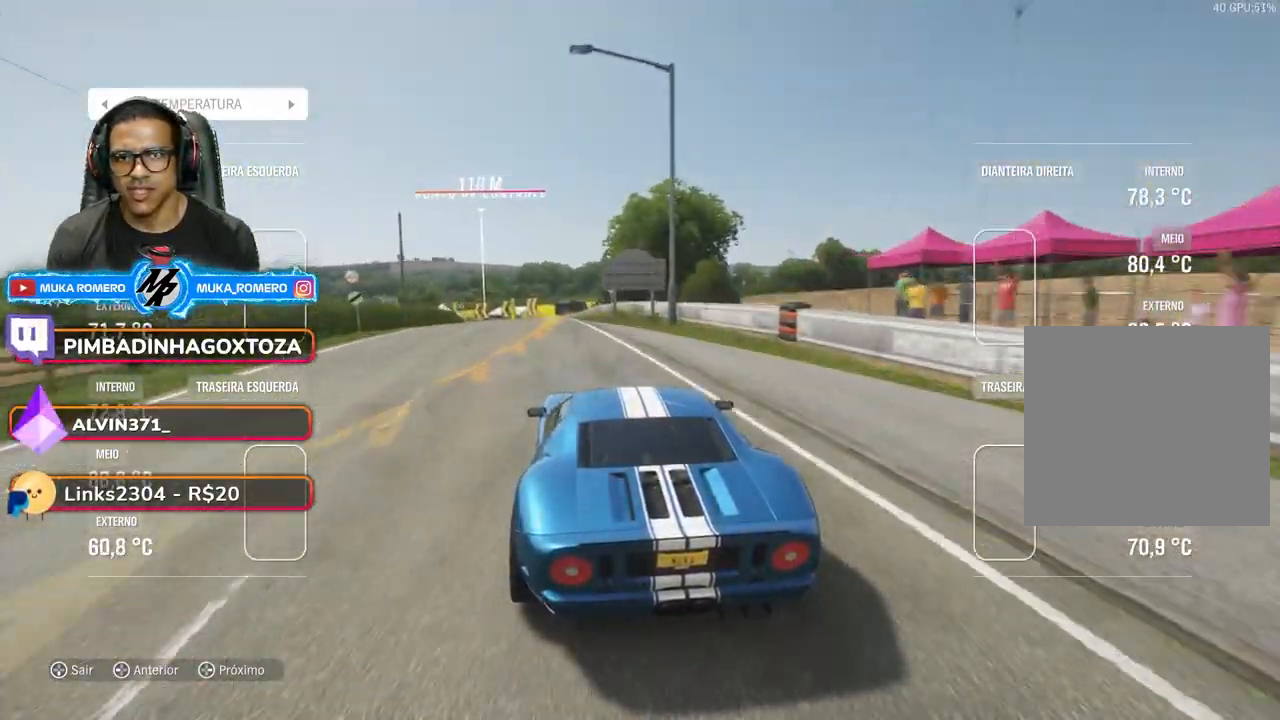
{"buttons": ["R2"], "left_stick": "down-left", "right_stick": "center", "events": [[217, "left_stick", "center"], [333, "left_stick", "down-left"]]}
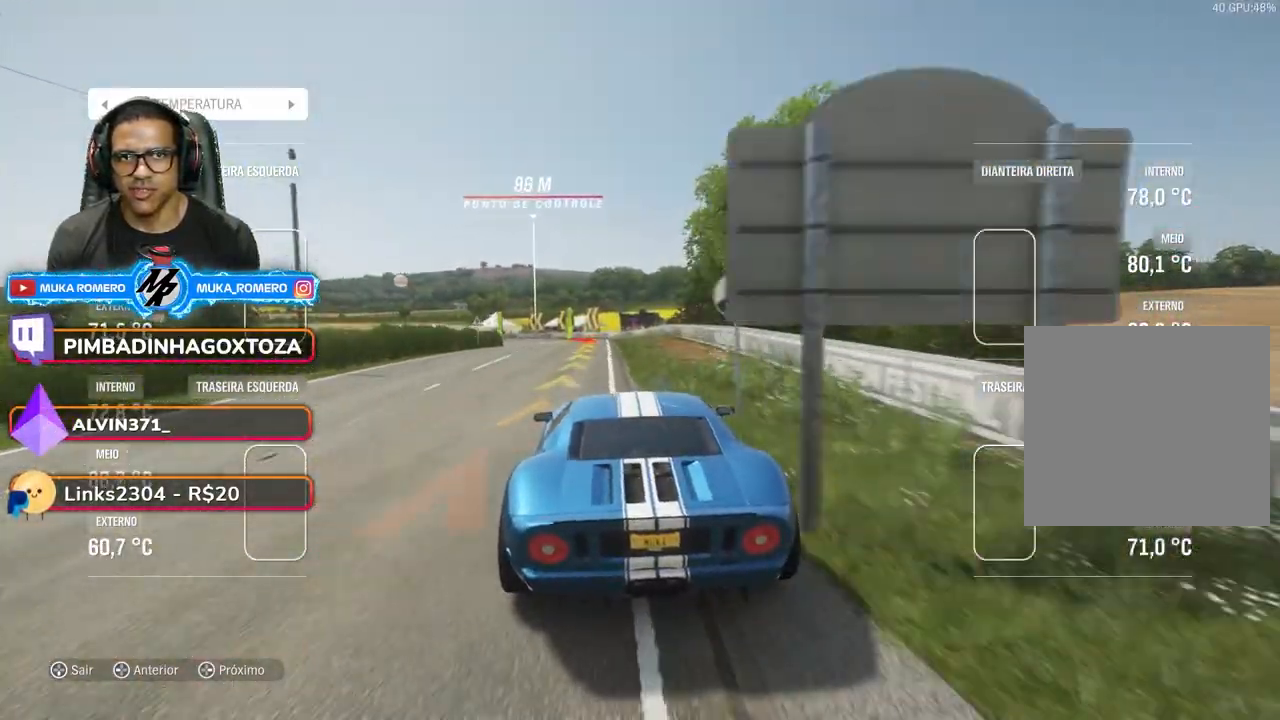
{"buttons": ["L2", "R2"], "left_stick": "down-left", "right_stick": "center", "events": [[450, "L2", "down"]]}